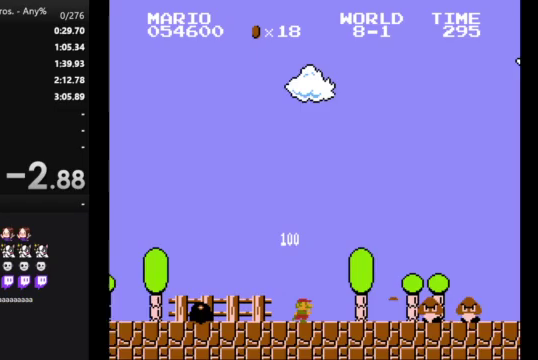
Gameplay with a controller (Nintendo layout); each line is a JSON object with the inputs held at the frame after it. "events" lists button and stick changes between this image and that frame as [ms after this image, input, new state], when the widget could be followed in between. Not read: L3 R3.
{"buttons": ["B", "DPAD_RIGHT"], "events": [[33, "A", "down"], [333, "A", "up"]]}
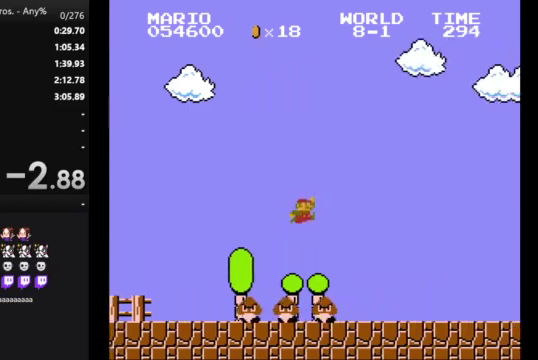
{"buttons": ["B", "DPAD_RIGHT"], "events": []}
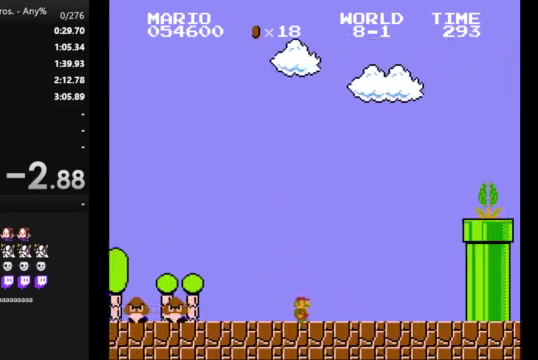
{"buttons": ["A", "B", "DPAD_RIGHT"], "events": [[300, "A", "down"]]}
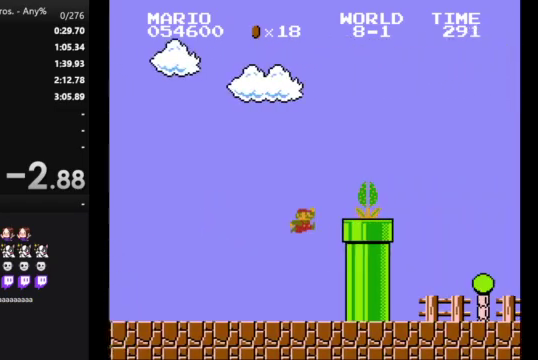
{"buttons": ["B", "DPAD_RIGHT"], "events": [[400, "A", "up"]]}
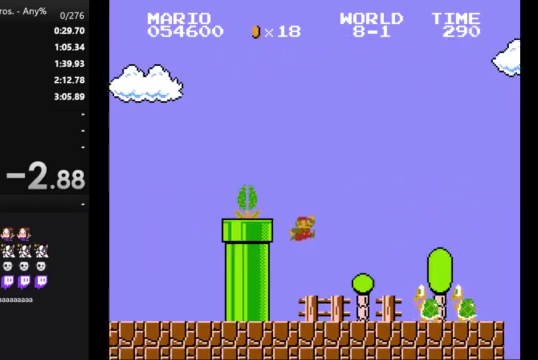
{"buttons": ["B", "DPAD_RIGHT"], "events": [[300, "A", "down"], [400, "A", "up"]]}
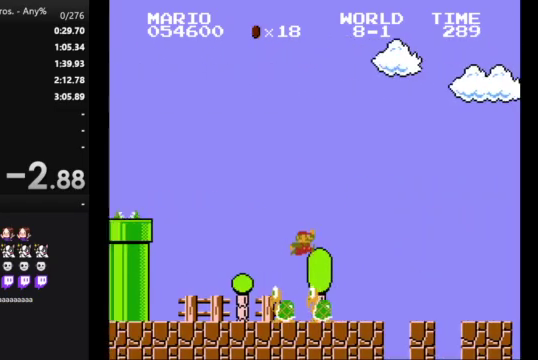
{"buttons": ["B", "DPAD_RIGHT"], "events": []}
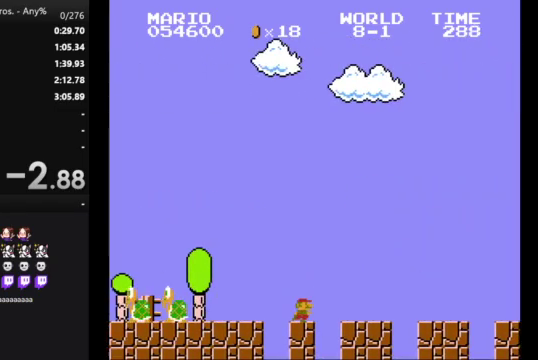
{"buttons": ["B", "DPAD_RIGHT"], "events": []}
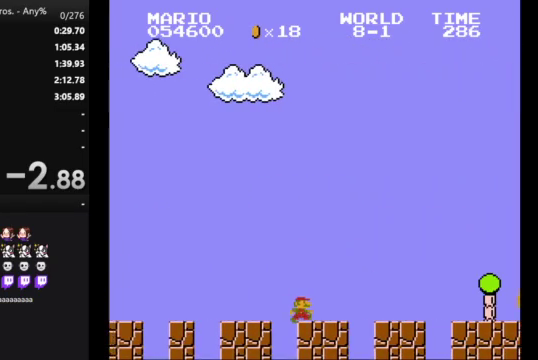
{"buttons": ["A", "B", "DPAD_RIGHT"], "events": [[433, "A", "down"]]}
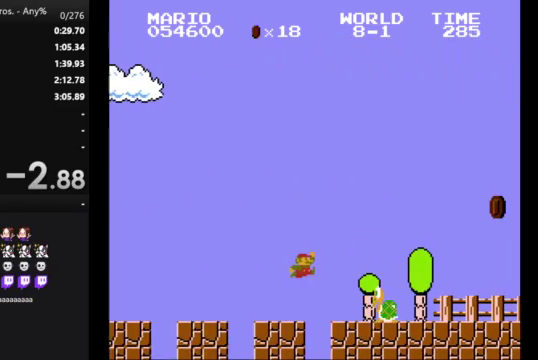
{"buttons": ["B", "DPAD_RIGHT"], "events": [[33, "A", "up"]]}
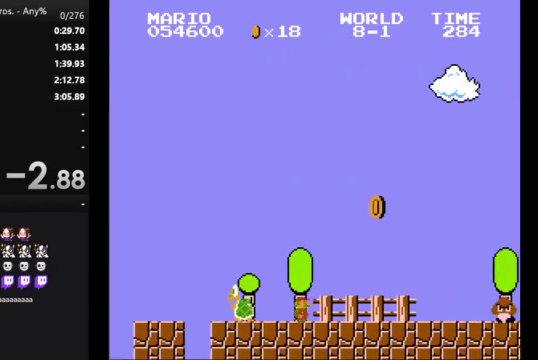
{"buttons": ["A", "B", "DPAD_RIGHT"], "events": [[467, "A", "down"]]}
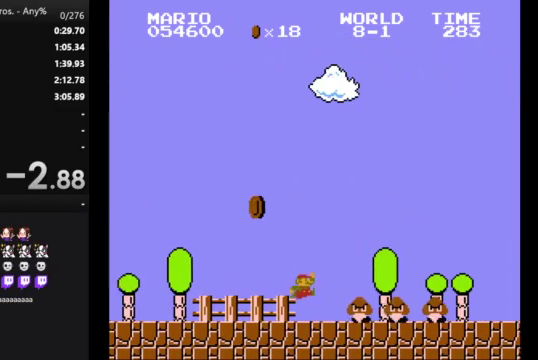
{"buttons": ["B", "DPAD_RIGHT"], "events": [[167, "A", "up"]]}
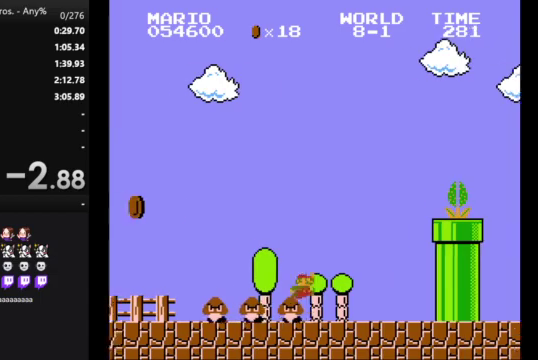
{"buttons": ["A", "B", "DPAD_RIGHT"], "events": [[233, "A", "down"]]}
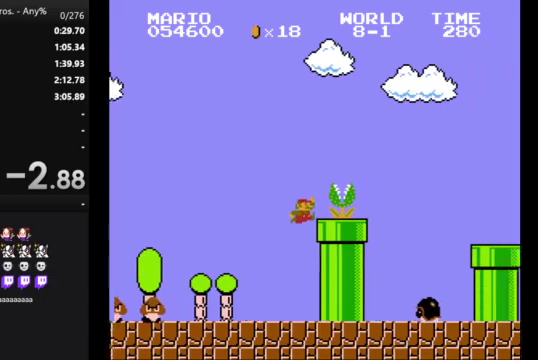
{"buttons": ["B", "DPAD_RIGHT"], "events": [[400, "A", "up"]]}
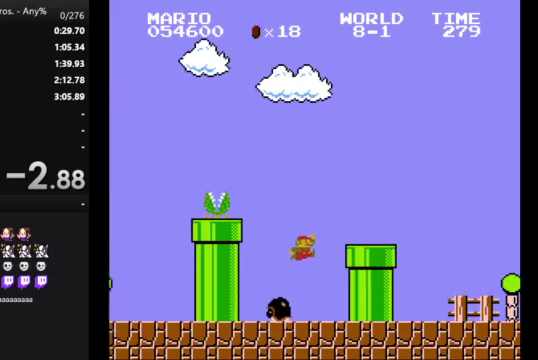
{"buttons": ["A", "B", "DPAD_RIGHT"], "events": [[167, "DPAD_RIGHT", "up"], [300, "A", "down"], [333, "DPAD_RIGHT", "down"]]}
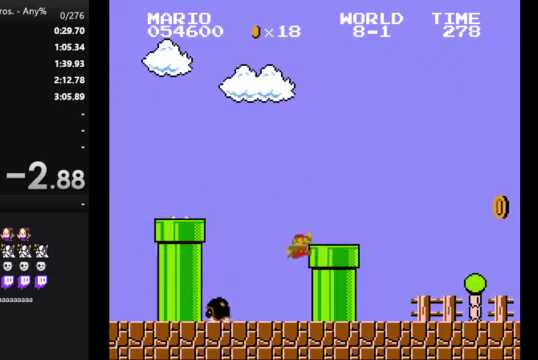
{"buttons": ["B", "DPAD_RIGHT"], "events": [[267, "A", "up"]]}
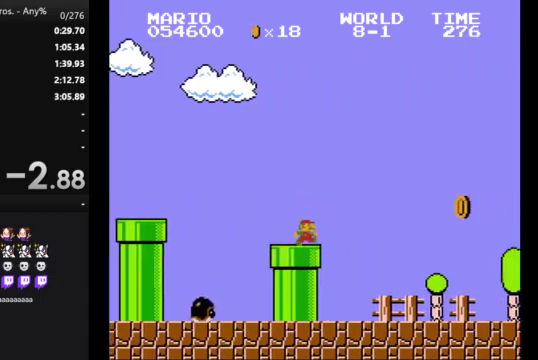
{"buttons": ["B", "DPAD_RIGHT"], "events": []}
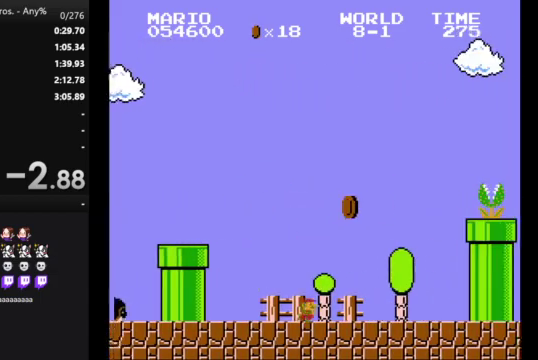
{"buttons": ["A", "B", "DPAD_RIGHT"], "events": [[267, "A", "down"]]}
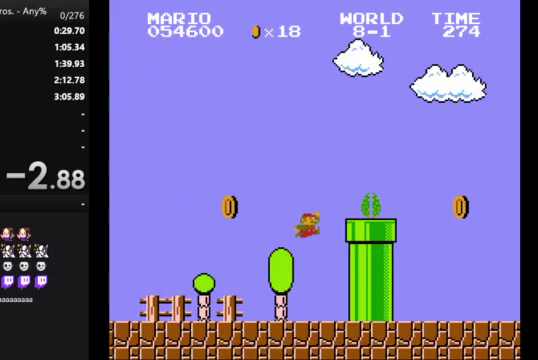
{"buttons": ["B", "DPAD_RIGHT"], "events": [[233, "A", "up"]]}
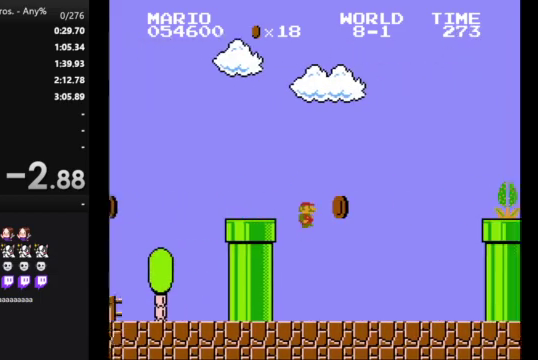
{"buttons": ["A", "B", "DPAD_RIGHT"], "events": [[433, "A", "down"]]}
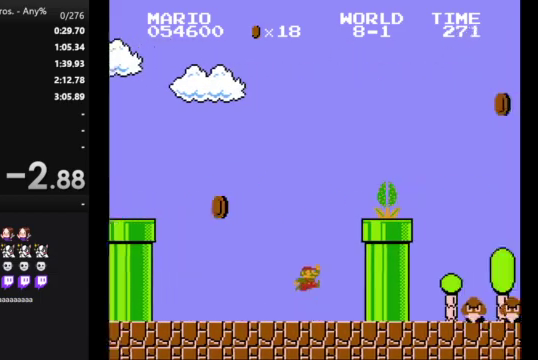
{"buttons": ["A", "B", "DPAD_RIGHT"], "events": []}
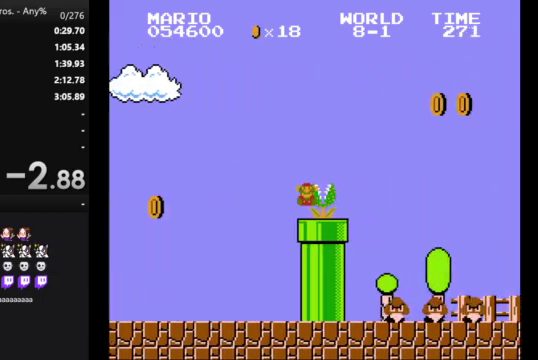
{"buttons": [], "events": [[167, "A", "up"], [200, "B", "up"], [200, "DPAD_RIGHT", "up"]]}
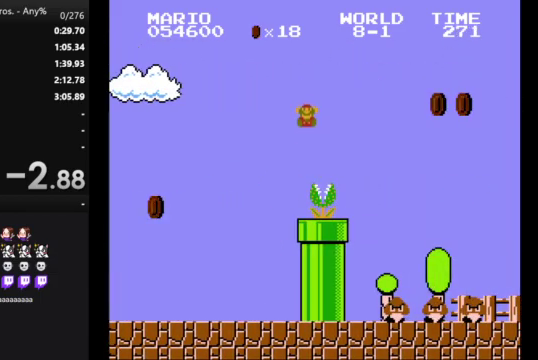
{"buttons": [], "events": []}
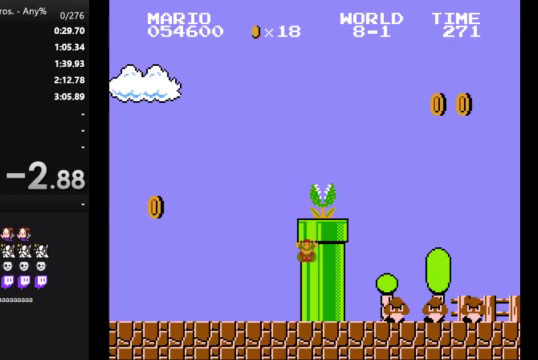
{"buttons": [], "events": []}
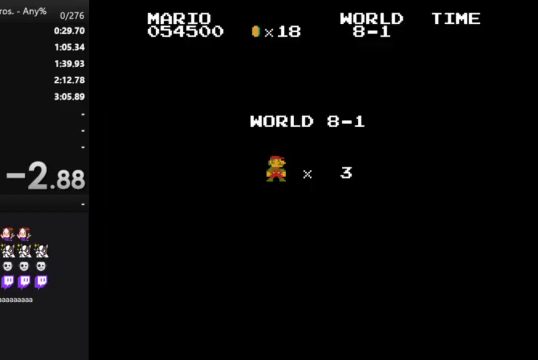
{"buttons": [], "events": []}
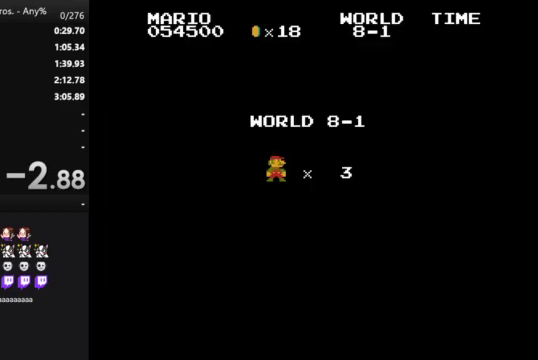
{"buttons": ["B", "DPAD_RIGHT"], "events": [[333, "B", "down"], [333, "DPAD_RIGHT", "down"]]}
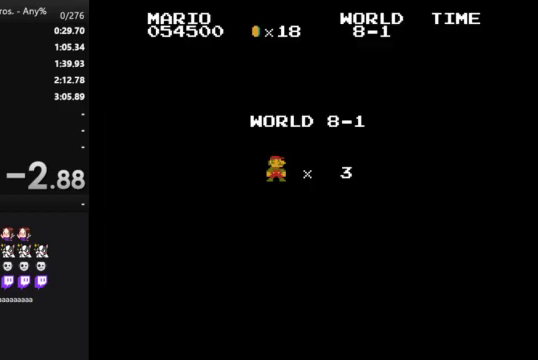
{"buttons": ["B", "DPAD_RIGHT"], "events": []}
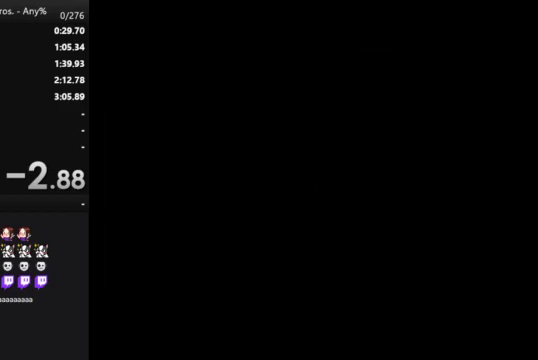
{"buttons": ["B", "DPAD_RIGHT"], "events": []}
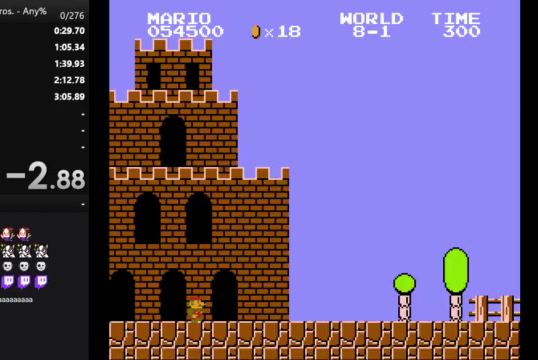
{"buttons": ["B", "DPAD_RIGHT"], "events": []}
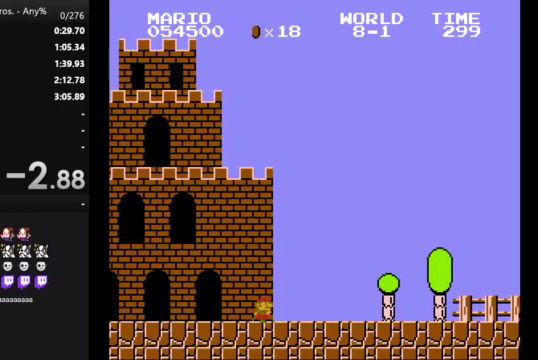
{"buttons": ["A", "B", "DPAD_RIGHT"], "events": [[500, "A", "down"]]}
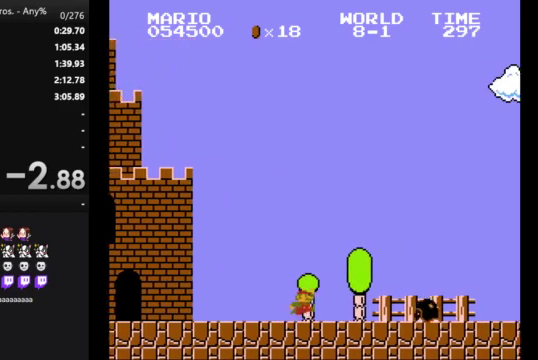
{"buttons": ["B", "DPAD_RIGHT"], "events": [[200, "A", "up"]]}
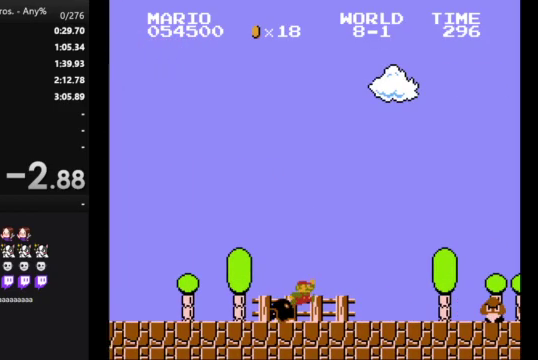
{"buttons": ["A", "B", "DPAD_RIGHT"], "events": [[333, "A", "down"]]}